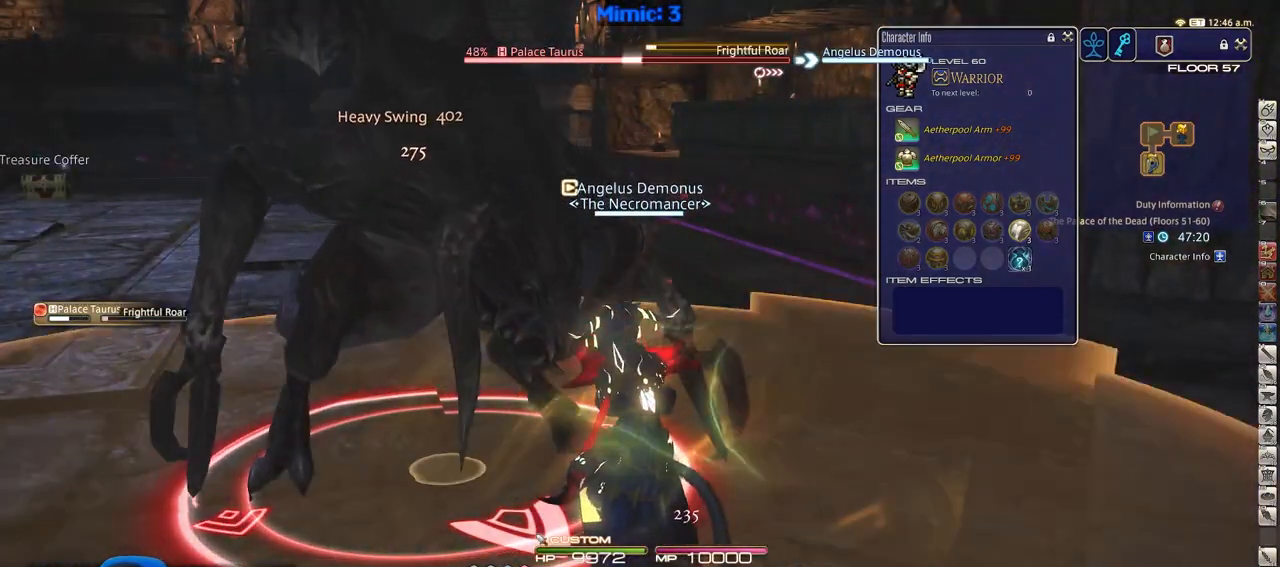
Gameplay with keyboard; each line is a JSON object with the keys held at the frame after it. "events" lists presses ("down") and releases ("up") of ".", "/", "0", "1", "2", "3", "4", "5", "6", "7", "8", "9", "a", "alt_l", "alt_r", "b", "backslash", "backspace", "c", "caps_lock", "comma", "ctrl_l", "ctrl_r", "d", "down", "e", "equals", "escape", "f", "f1", "f10", "f11", "f12", "f2", "f3", "f4", "f5", "f6", "f7", "f8", "f9", "g", "h", "i", "j", "k", "l", "lbracket", "left", "m", "minus", "n", "o", "p", "q", "quote", "r", "rbracket", "return", "right", "s", "semicolon", "shift_l", "shift_r", "space", "super", "t", "tab", "tilde", "u", "up", "v", "w", "x", "y" and "z" between this image and that frame as [ms after this image, input, new state], when the widget could be followed in between. No other keys are recorded. Mouse input is not recorded.
{"keys": [], "events": []}
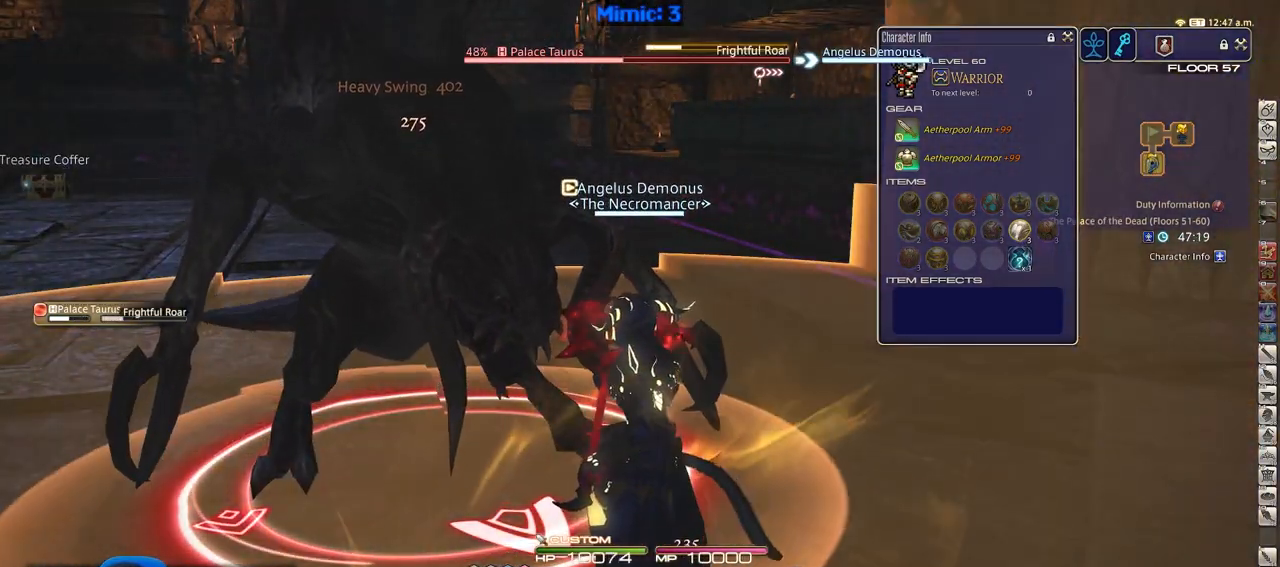
{"keys": [], "events": [[116, "alt_r", "down"], [150, "0", "down"], [250, "0", "up"], [250, "alt_r", "up"]]}
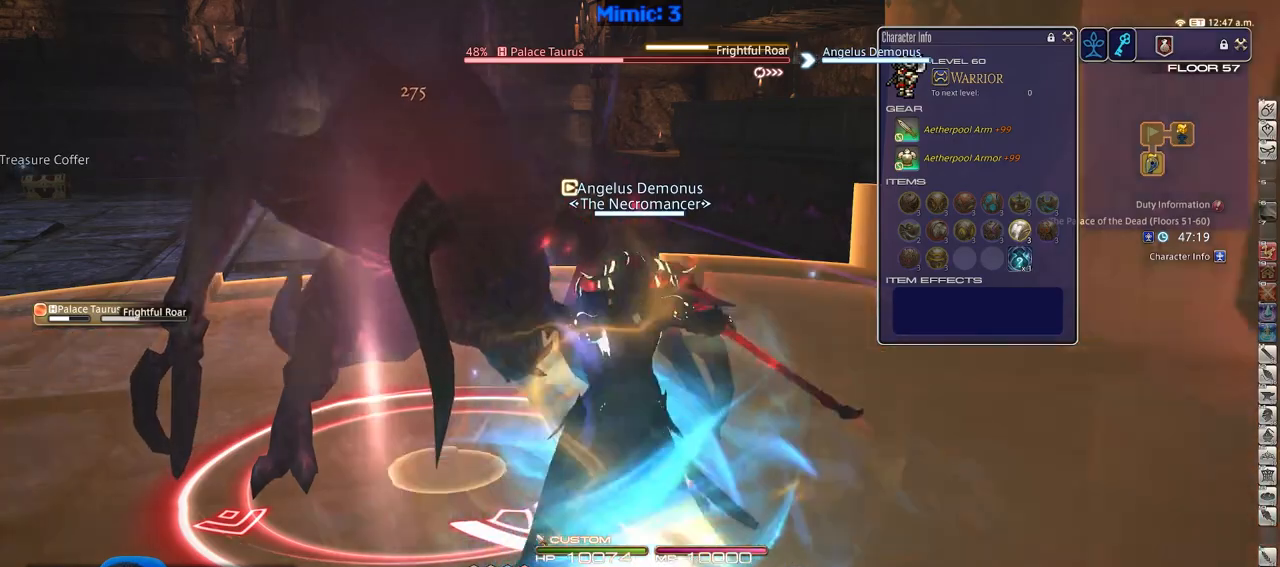
{"keys": ["2"], "events": [[317, "2", "down"], [401, "2", "up"], [451, "2", "down"]]}
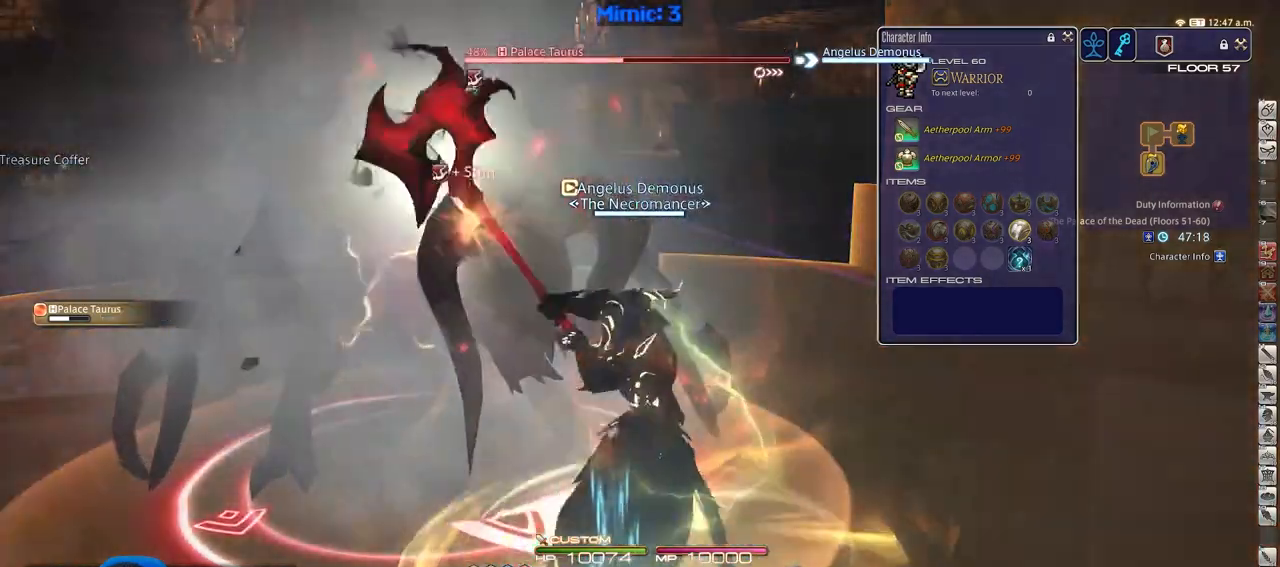
{"keys": ["return"], "events": [[50, "2", "up"], [100, "2", "down"], [150, "2", "up"], [183, "2", "down"], [283, "2", "up"], [383, "return", "down"]]}
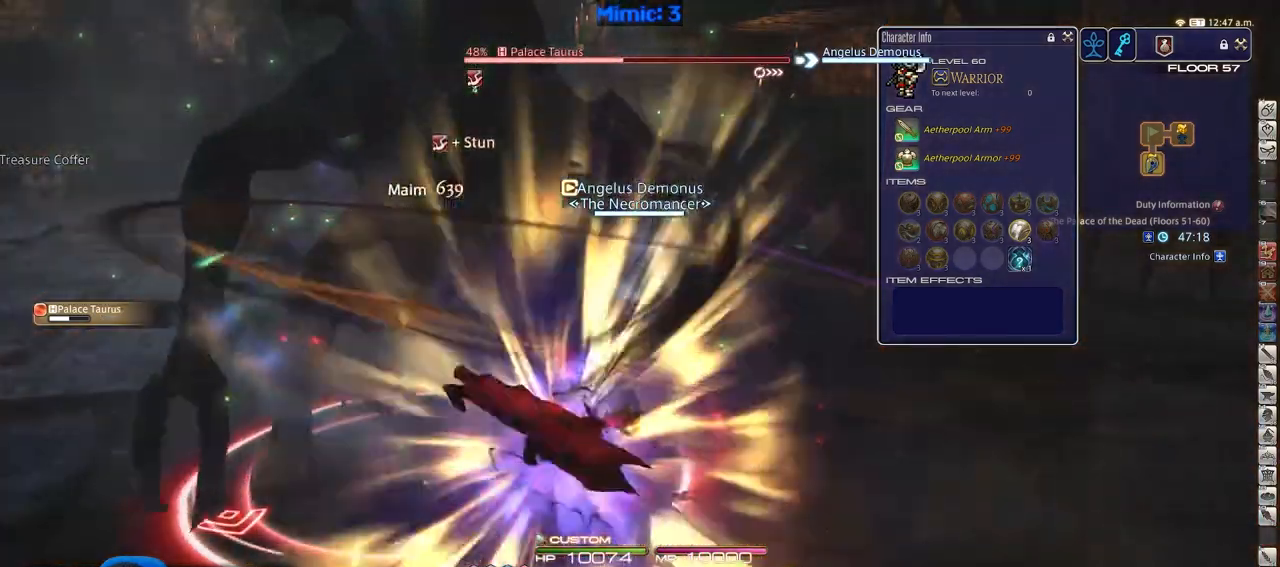
{"keys": [], "events": [[17, "return", "up"], [67, "return", "down"], [200, "return", "up"]]}
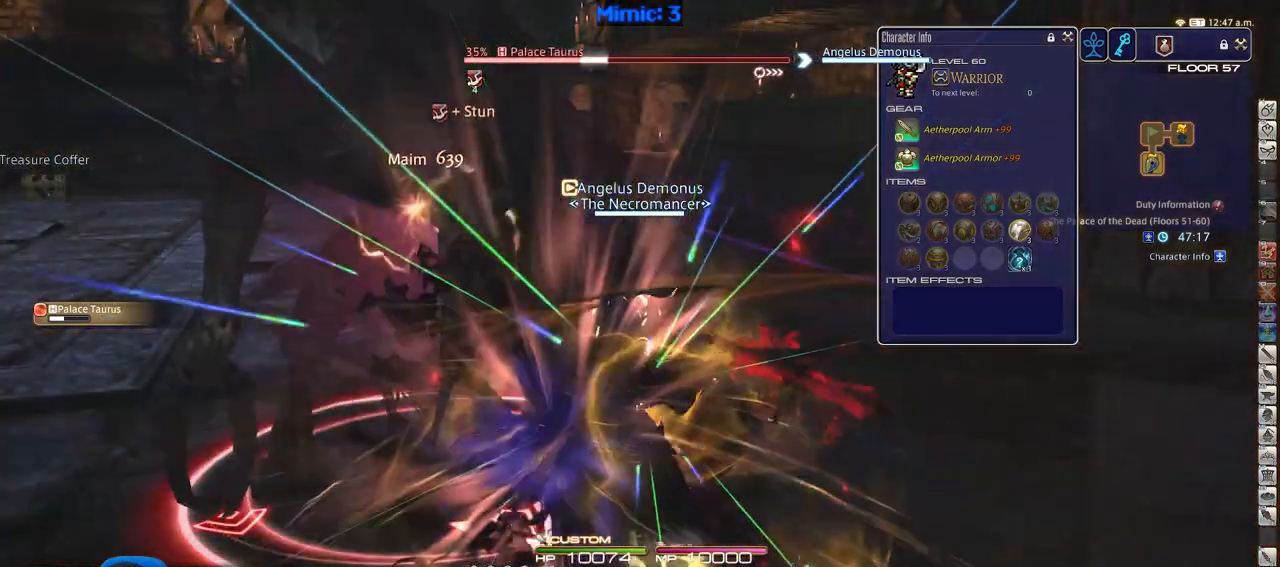
{"keys": [], "events": []}
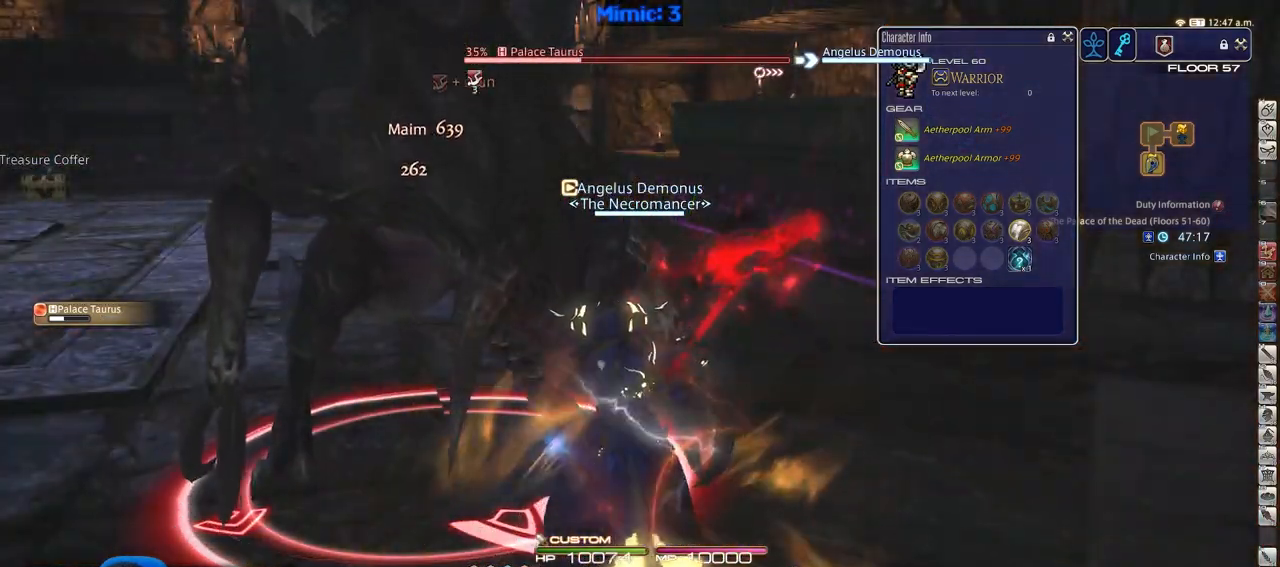
{"keys": ["alt_r"], "events": [[100, "alt_r", "down"]]}
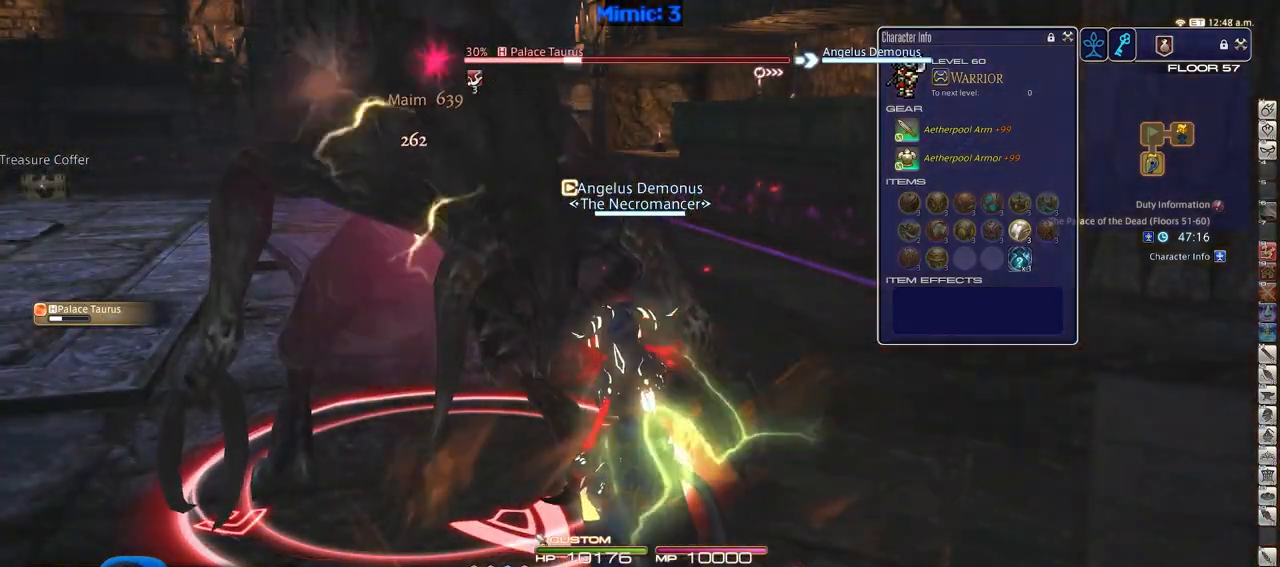
{"keys": [], "events": [[116, "3", "down"], [150, "3", "up"], [200, "3", "down"], [350, "3", "up"], [350, "alt_r", "up"]]}
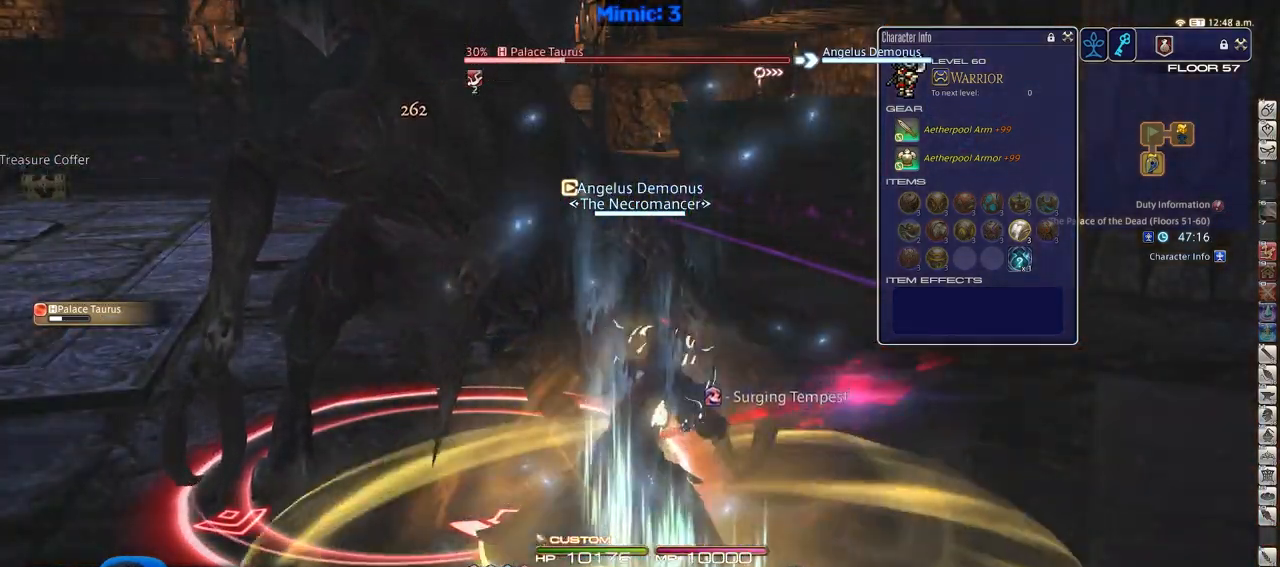
{"keys": ["p"], "events": [[84, "p", "down"]]}
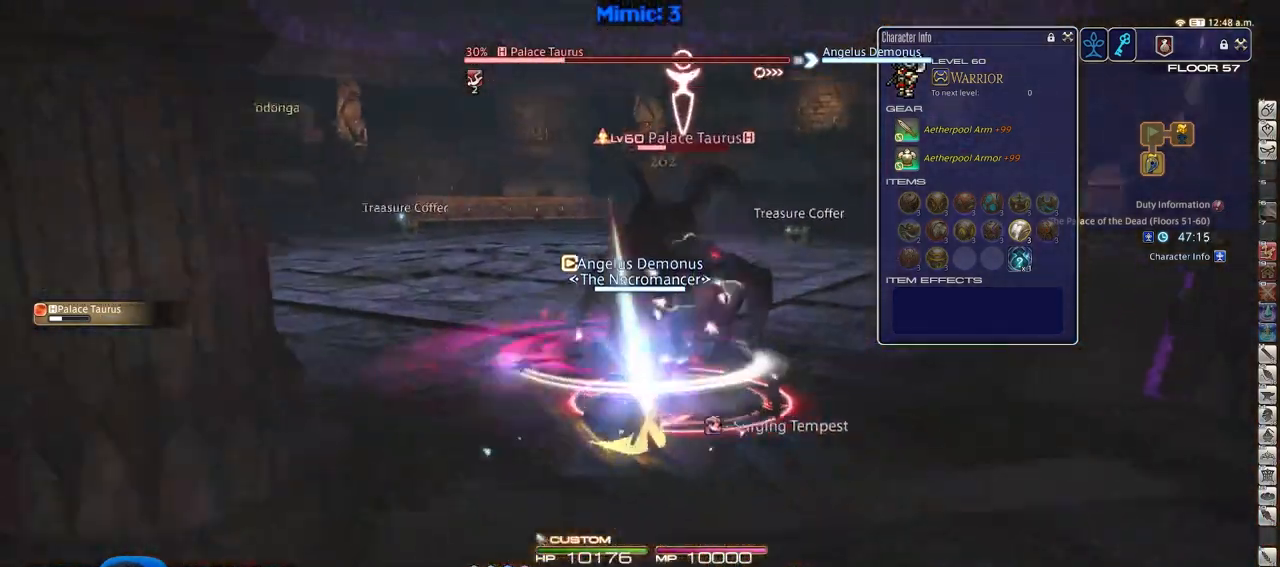
{"keys": ["p"], "events": [[133, "p", "up"], [183, "lbracket", "down"], [283, "lbracket", "up"], [333, "p", "down"]]}
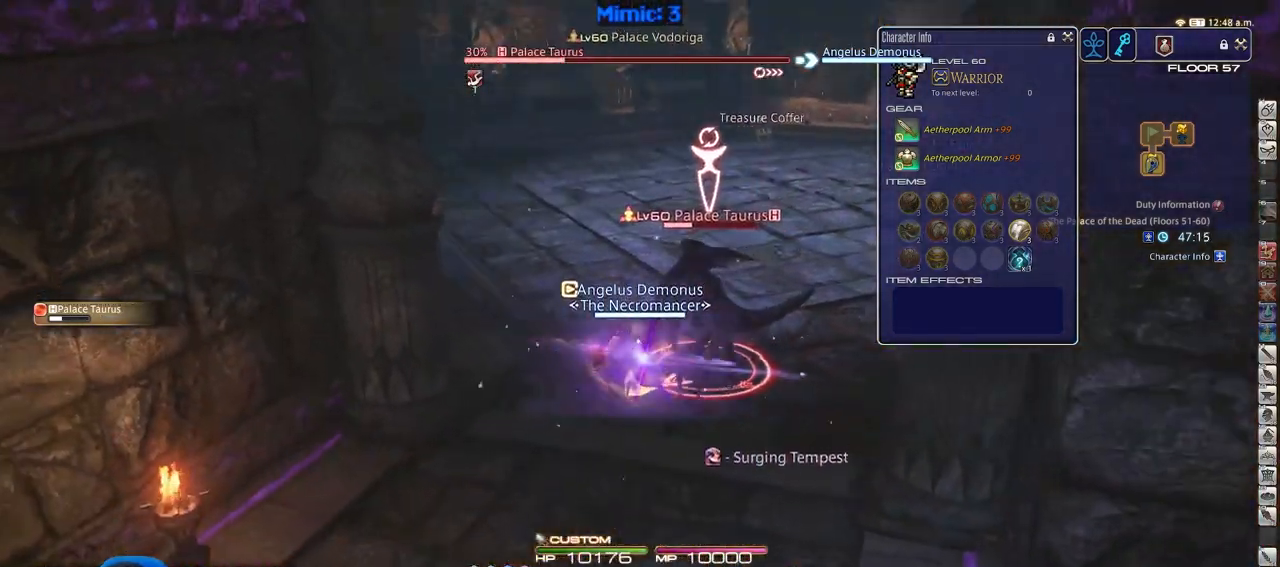
{"keys": [], "events": [[17, "p", "up"]]}
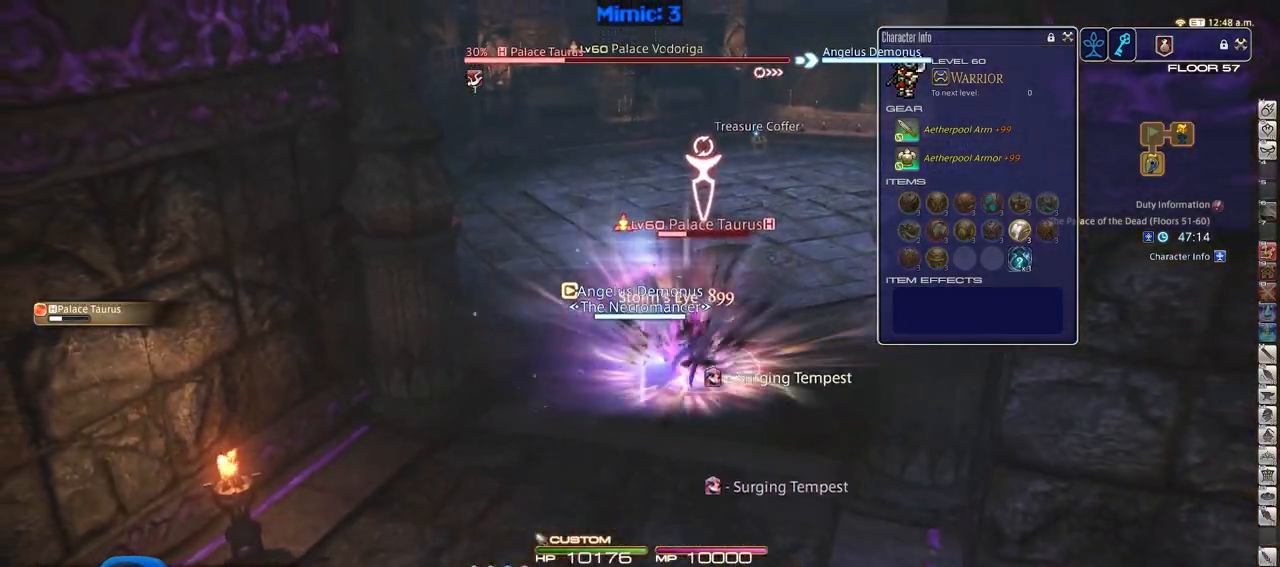
{"keys": ["a"], "events": [[450, "a", "down"]]}
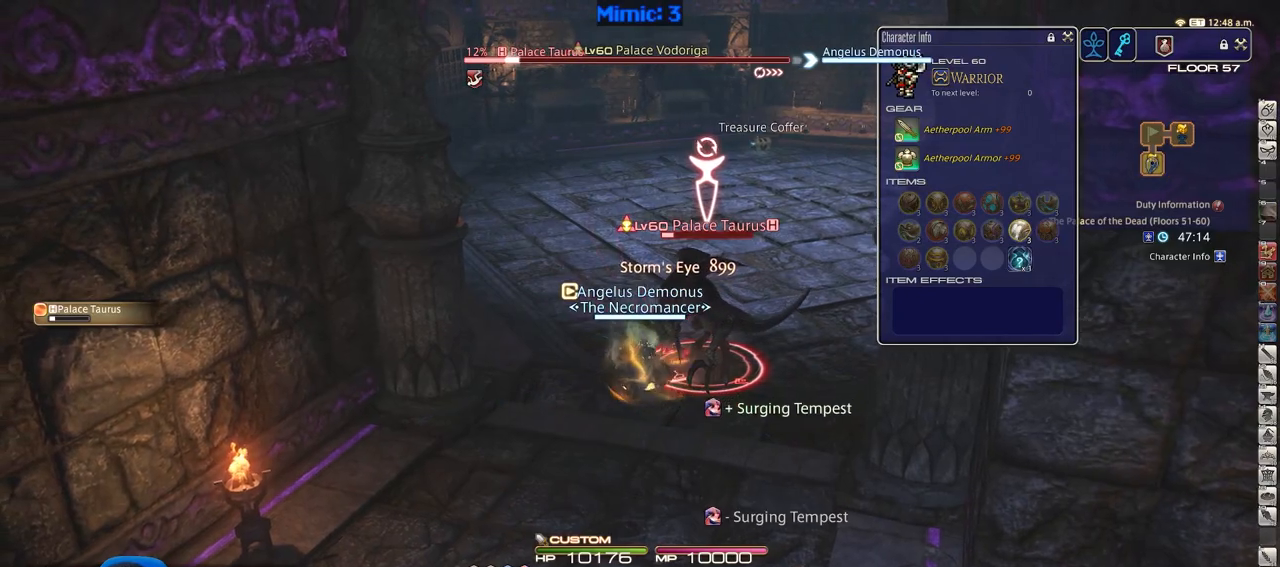
{"keys": ["1", "w"], "events": [[100, "w", "down"], [184, "p", "down"], [234, "p", "up"], [284, "a", "up"], [334, "p", "down"], [417, "p", "up"], [467, "1", "down"]]}
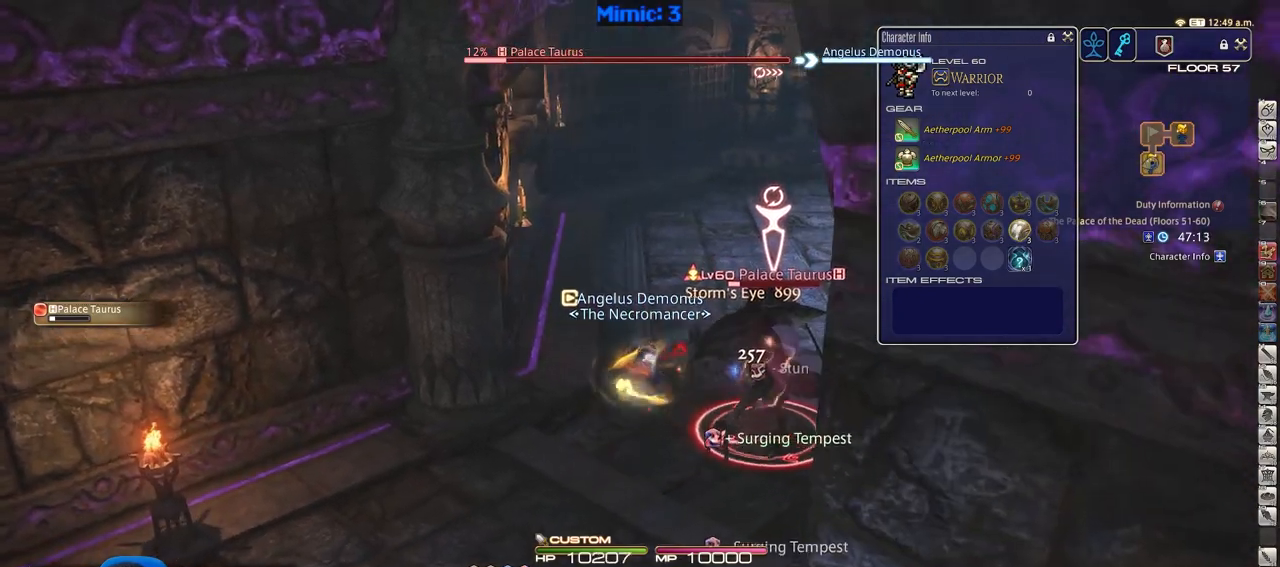
{"keys": ["w"], "events": [[66, "1", "up"], [116, "1", "down"], [150, "1", "up"], [200, "1", "down"], [350, "1", "up"]]}
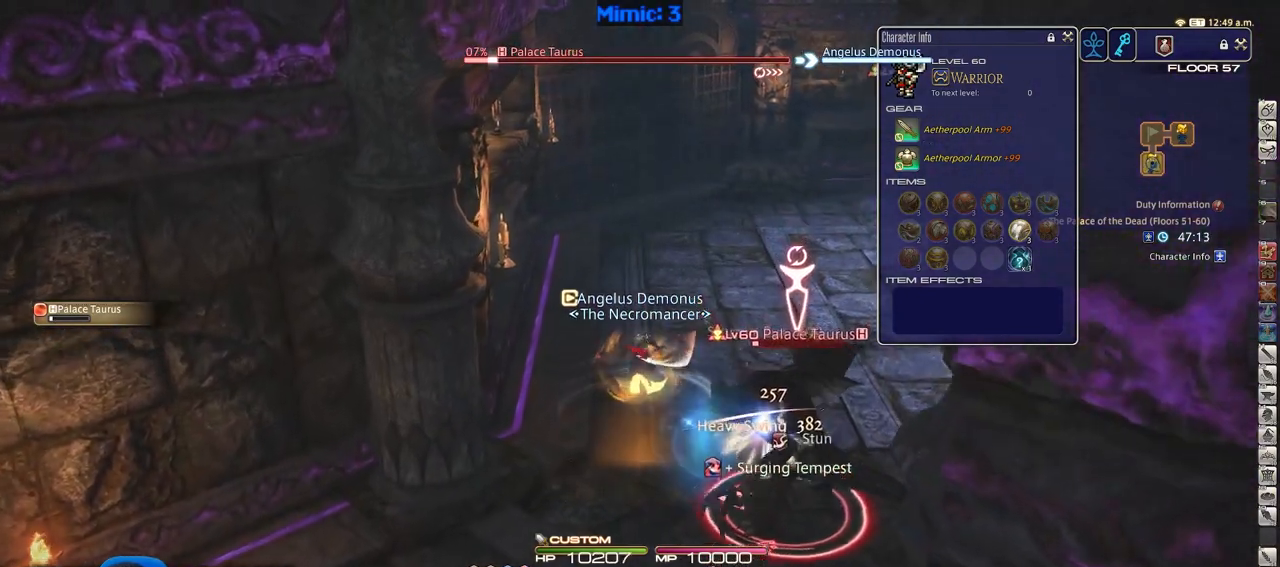
{"keys": ["w"], "events": [[167, "a", "down"], [317, "a", "up"]]}
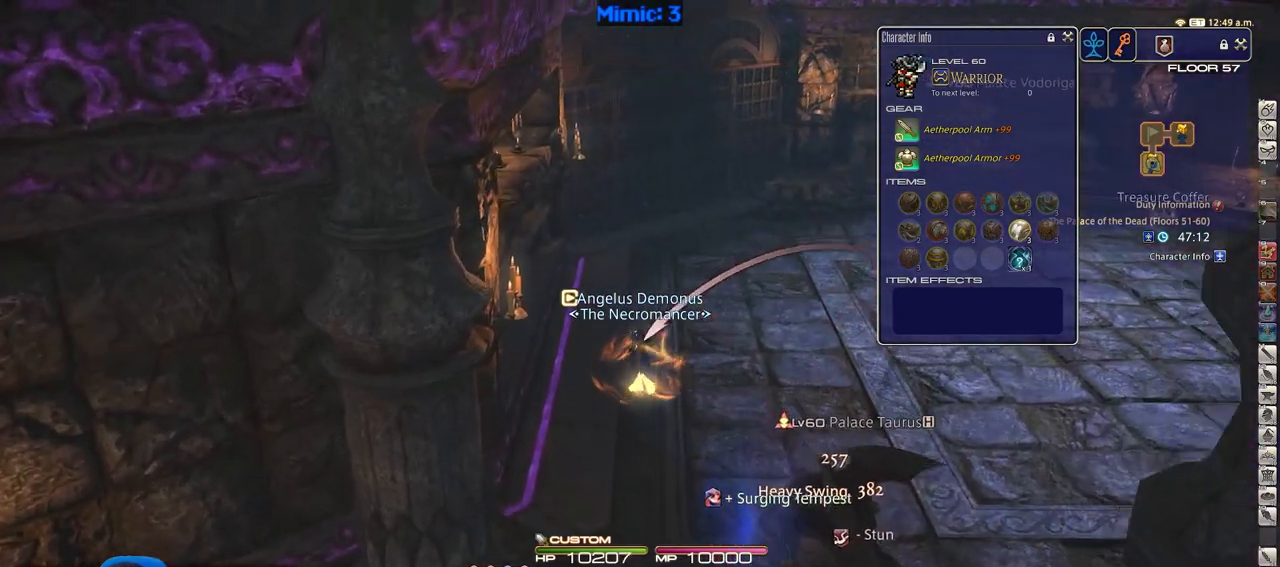
{"keys": ["w"], "events": [[183, "alt_r", "down"], [283, "q", "down"], [367, "q", "up"], [467, "alt_r", "up"]]}
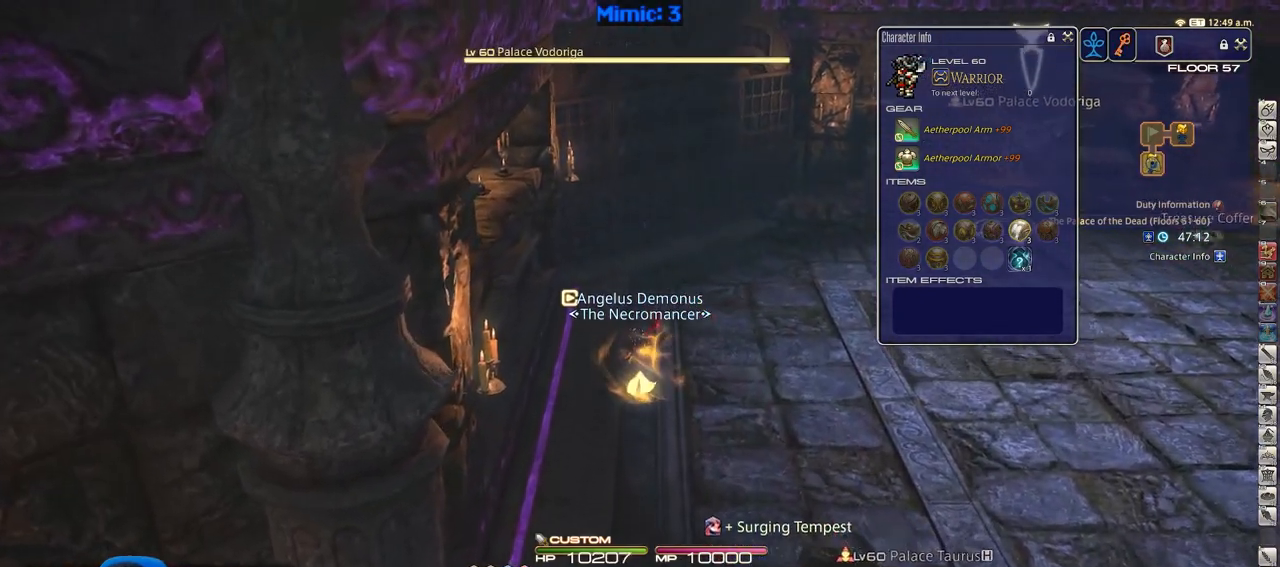
{"keys": ["w"], "events": [[117, "p", "down"], [200, "p", "up"], [250, "d", "down"], [351, "space", "down"], [384, "space", "up"], [484, "d", "up"]]}
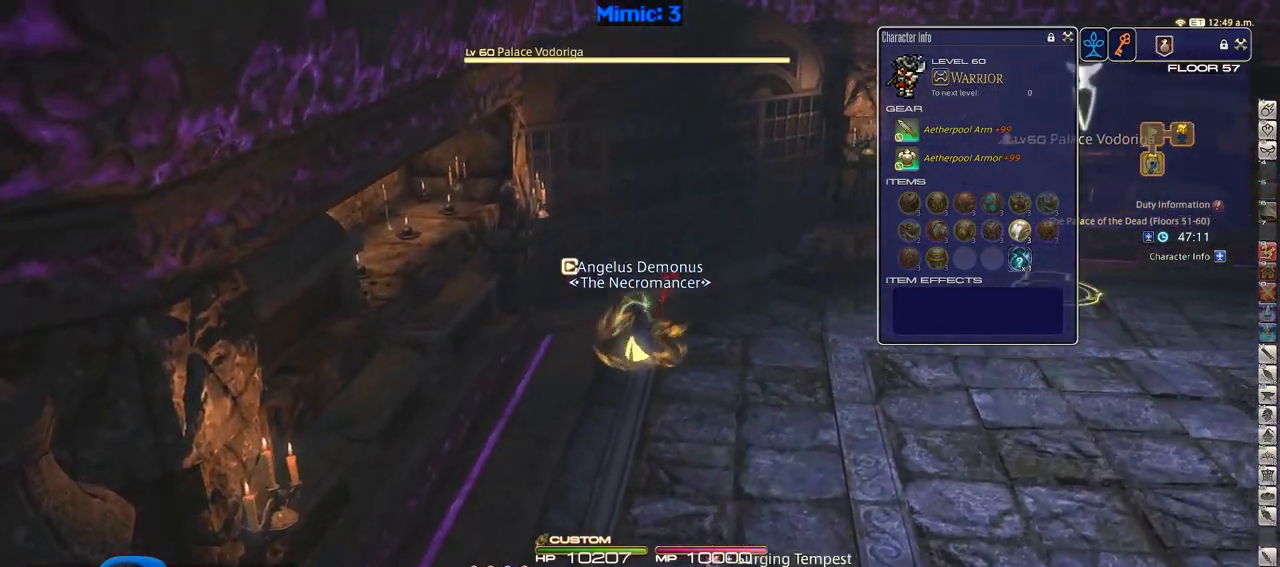
{"keys": ["w"], "events": []}
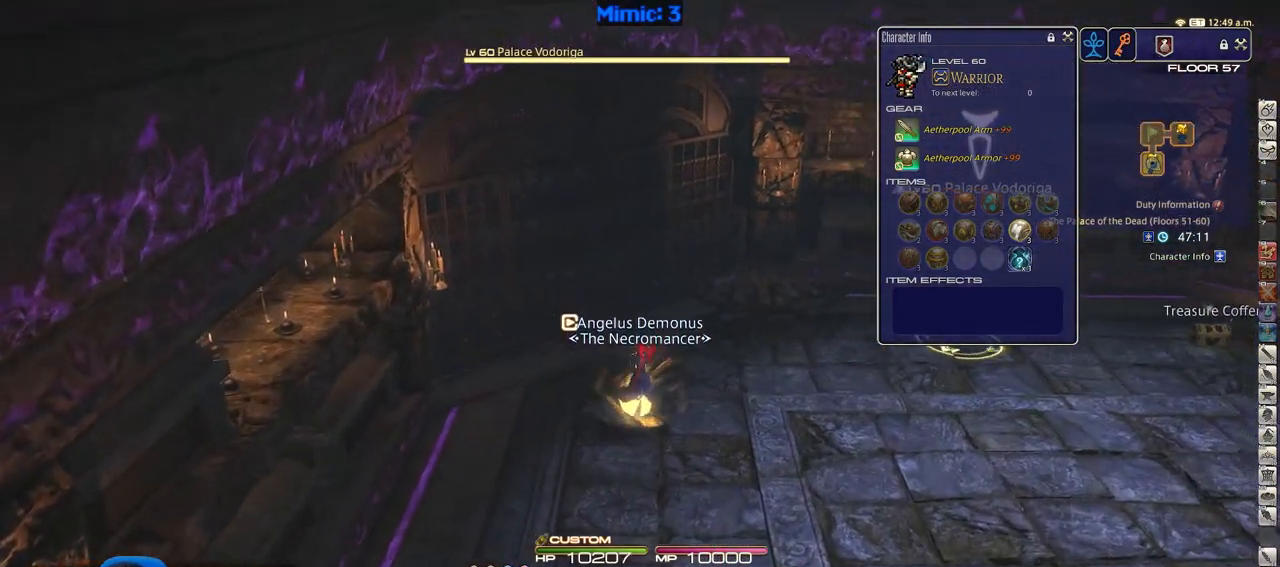
{"keys": ["w"], "events": [[184, "d", "down"], [284, "return", "down"], [367, "return", "up"], [467, "d", "up"]]}
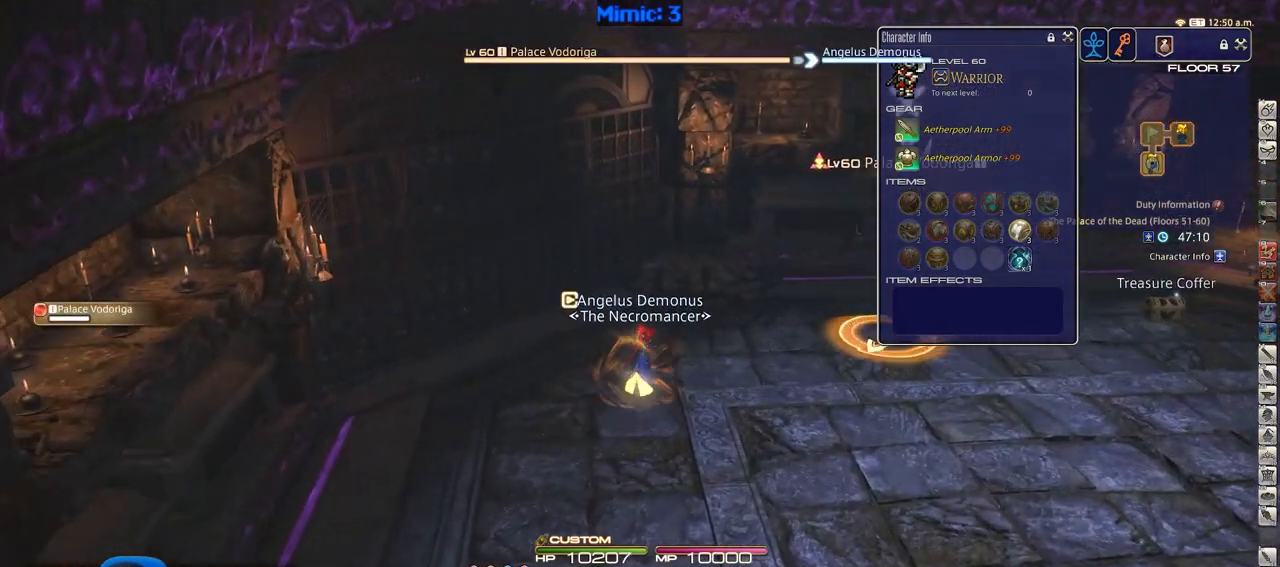
{"keys": ["d", "w"], "events": [[150, "d", "down"], [250, "rbracket", "down"], [350, "rbracket", "up"]]}
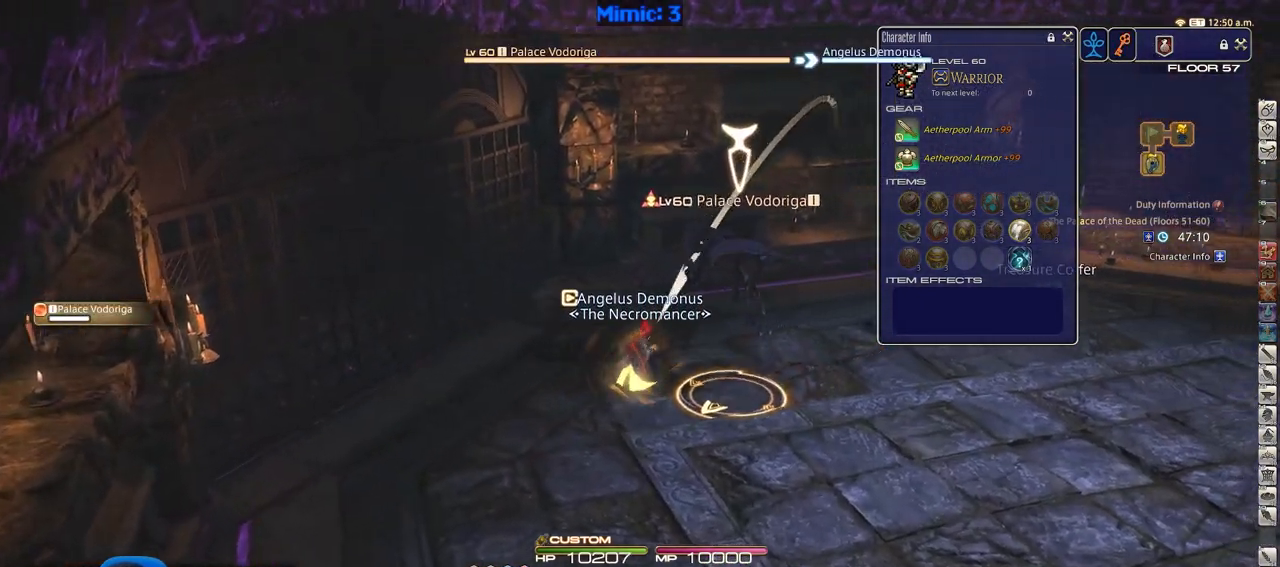
{"keys": ["rbracket", "w"], "events": [[34, "2", "down"], [250, "2", "up"], [317, "rbracket", "down"], [451, "d", "up"]]}
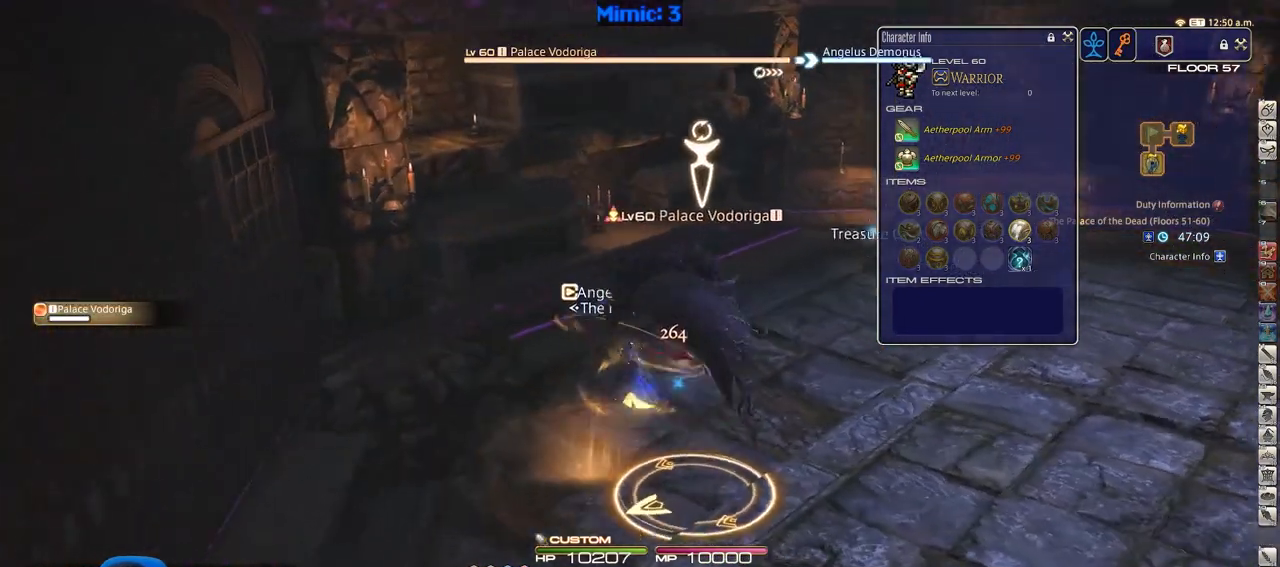
{"keys": ["d", "w"], "events": [[50, "rbracket", "up"], [100, "e", "down"], [183, "e", "up"], [233, "return", "down"], [367, "d", "down"], [367, "return", "up"]]}
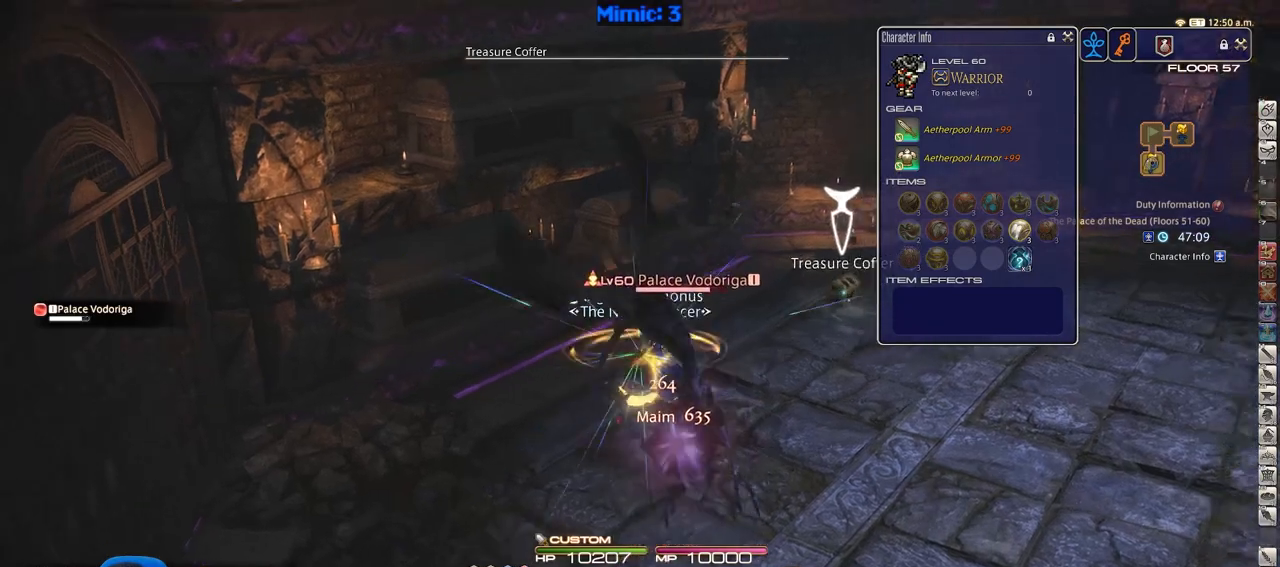
{"keys": ["d"], "events": [[150, "p", "down"], [301, "w", "up"], [484, "p", "up"]]}
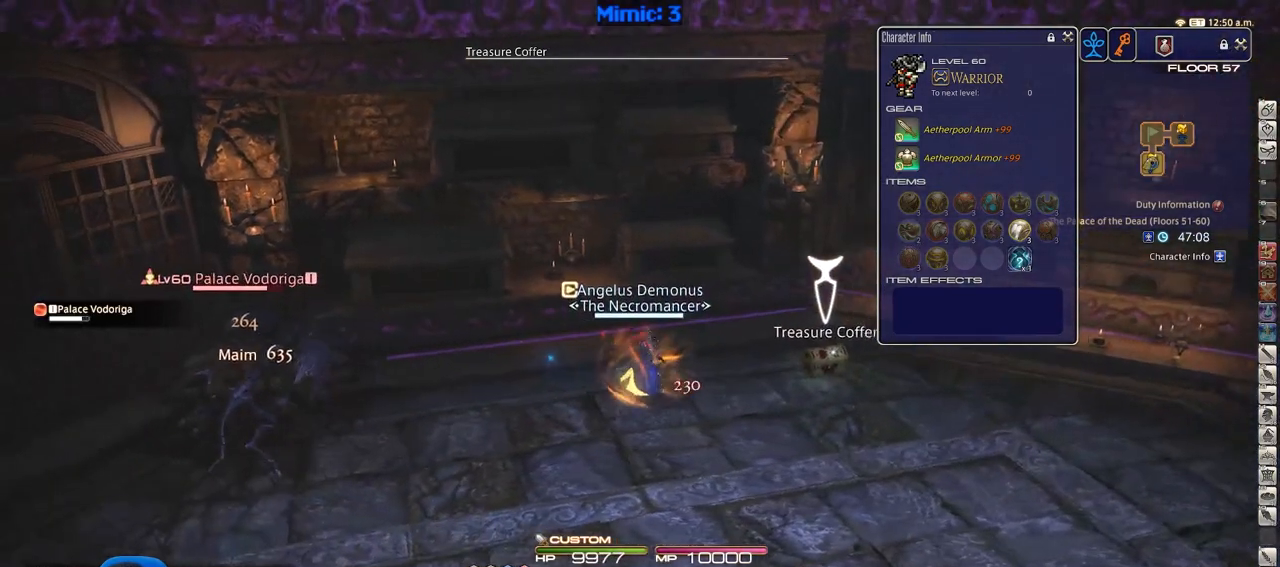
{"keys": ["a", "p"], "events": [[33, "return", "down"], [133, "a", "down"], [133, "d", "up"], [133, "return", "up"], [217, "return", "down"], [267, "p", "down"], [267, "return", "up"]]}
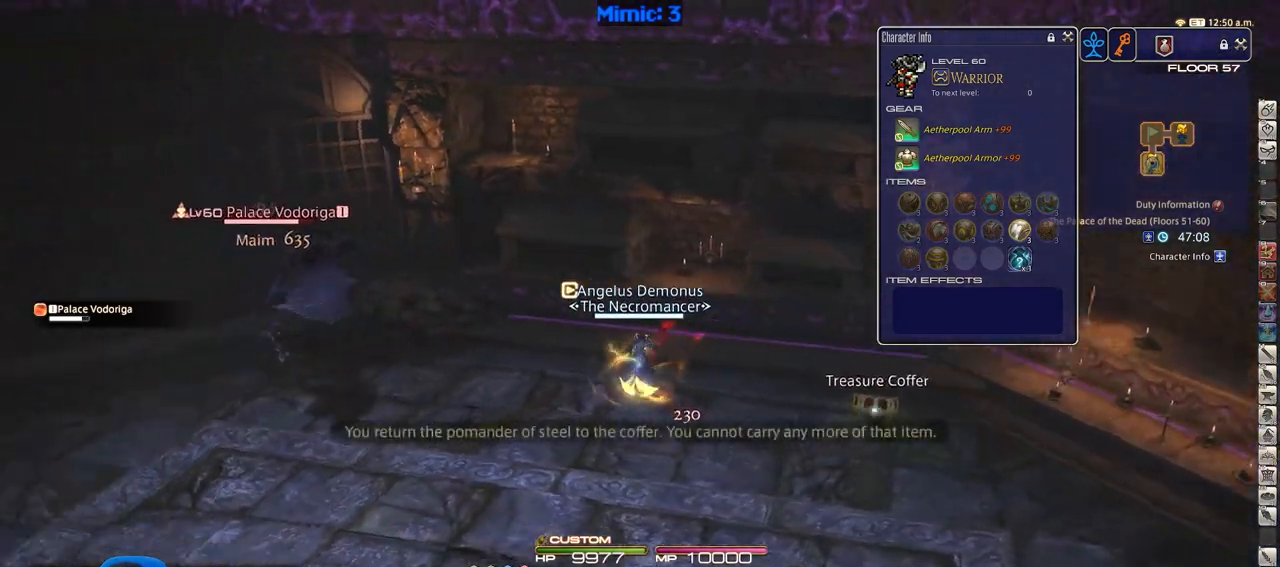
{"keys": ["a", "return", "w"], "events": [[234, "w", "down"], [284, "return", "down"], [334, "p", "up"]]}
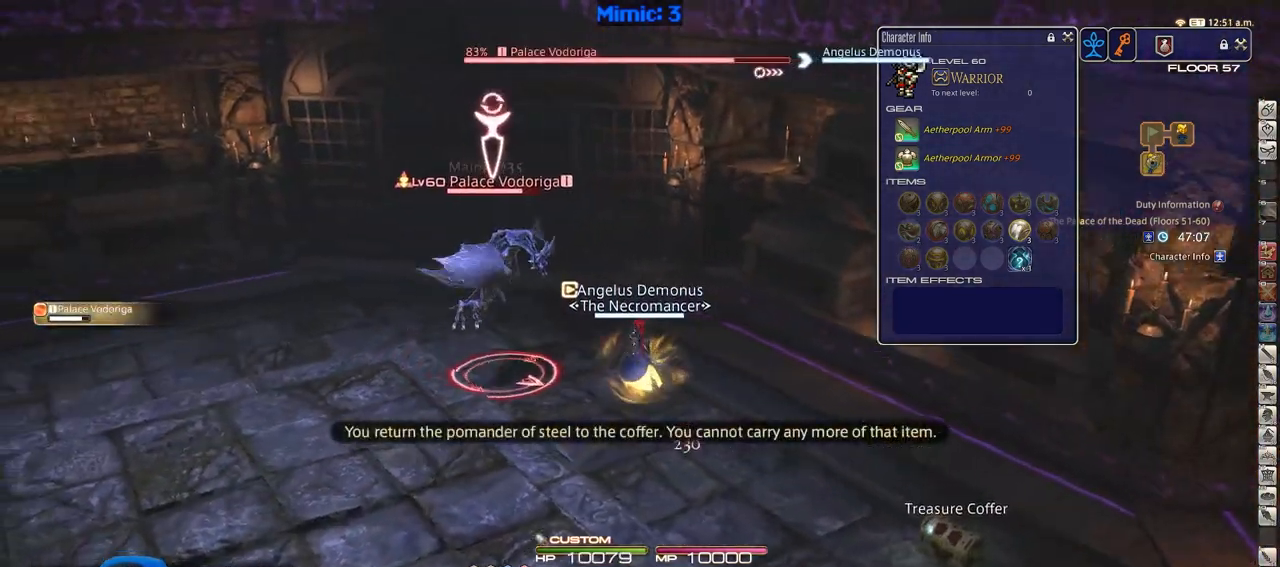
{"keys": ["a"], "events": [[16, "p", "down"], [16, "return", "up"], [116, "3", "down"], [116, "a", "up"], [150, "p", "up"], [200, "3", "up"], [200, "p", "down"], [250, "w", "up"], [350, "p", "up"], [484, "a", "down"]]}
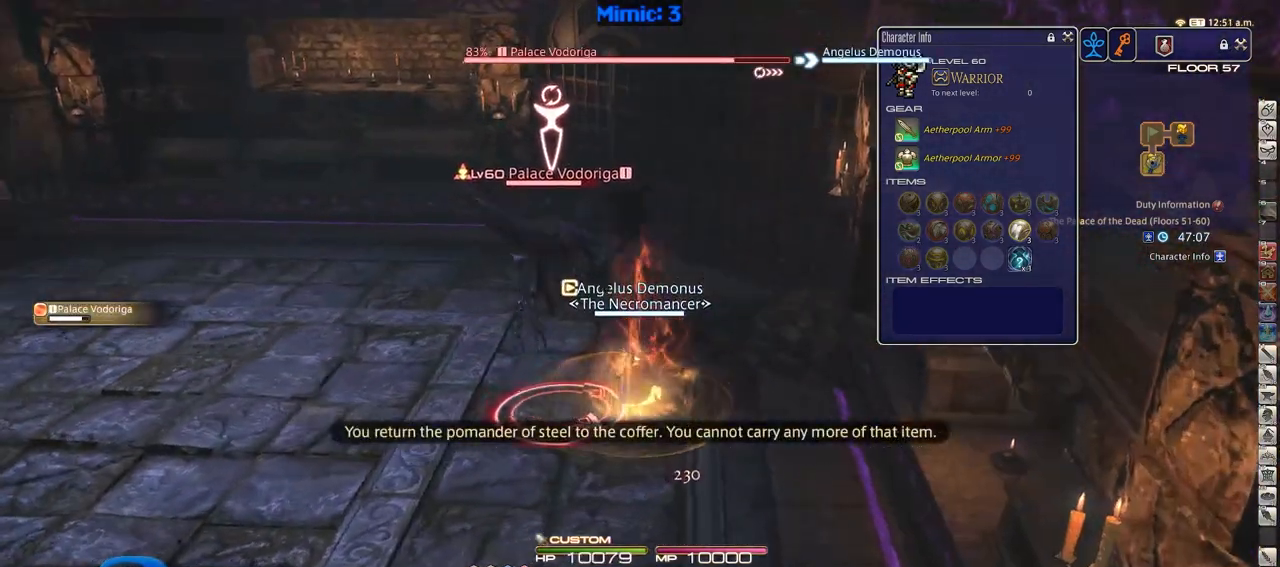
{"keys": ["a"], "events": [[34, "s", "down"], [84, "a", "up"], [367, "a", "down"], [451, "s", "up"]]}
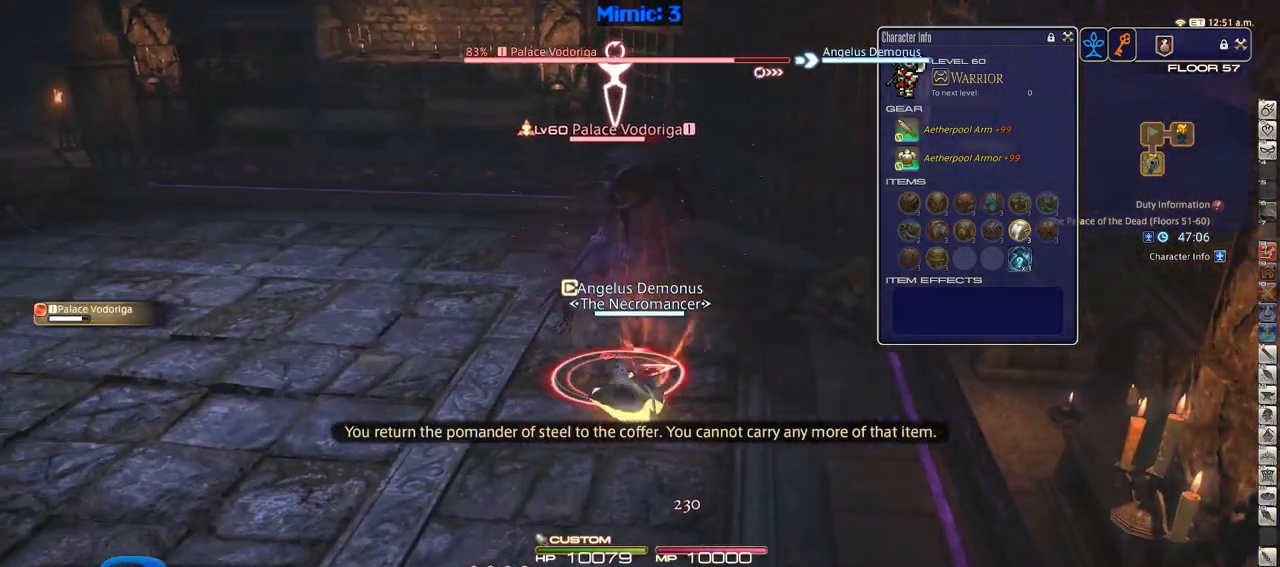
{"keys": [], "events": [[17, "a", "up"], [67, "w", "down"], [150, "w", "up"]]}
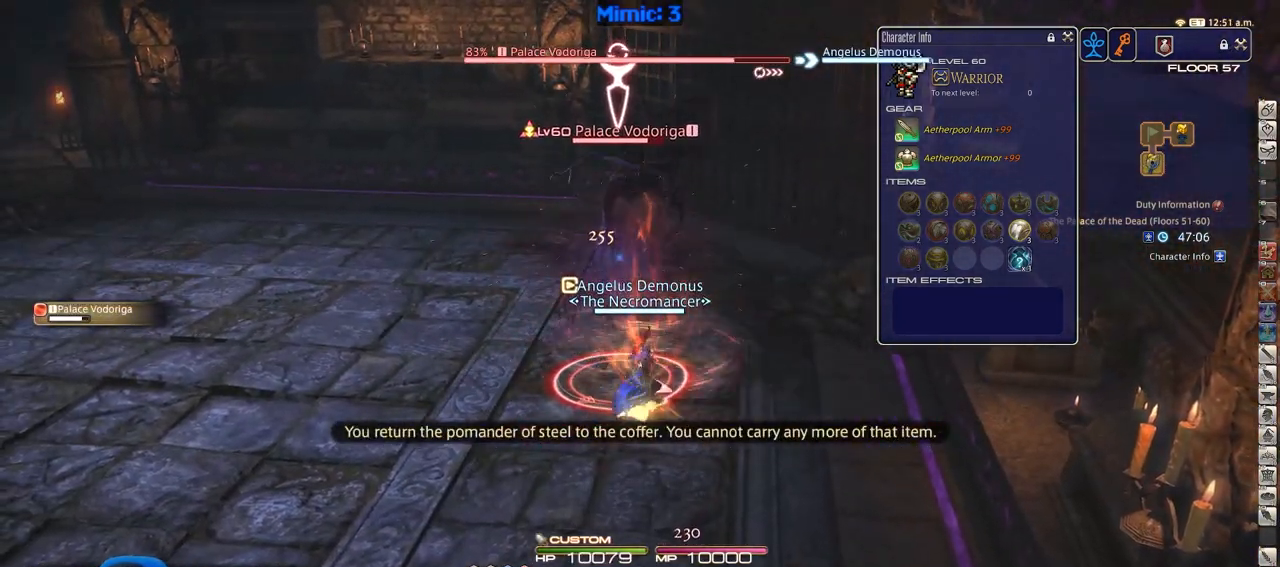
{"keys": ["alt_r"], "events": [[266, "minus", "down"], [367, "minus", "up"], [450, "alt_r", "down"]]}
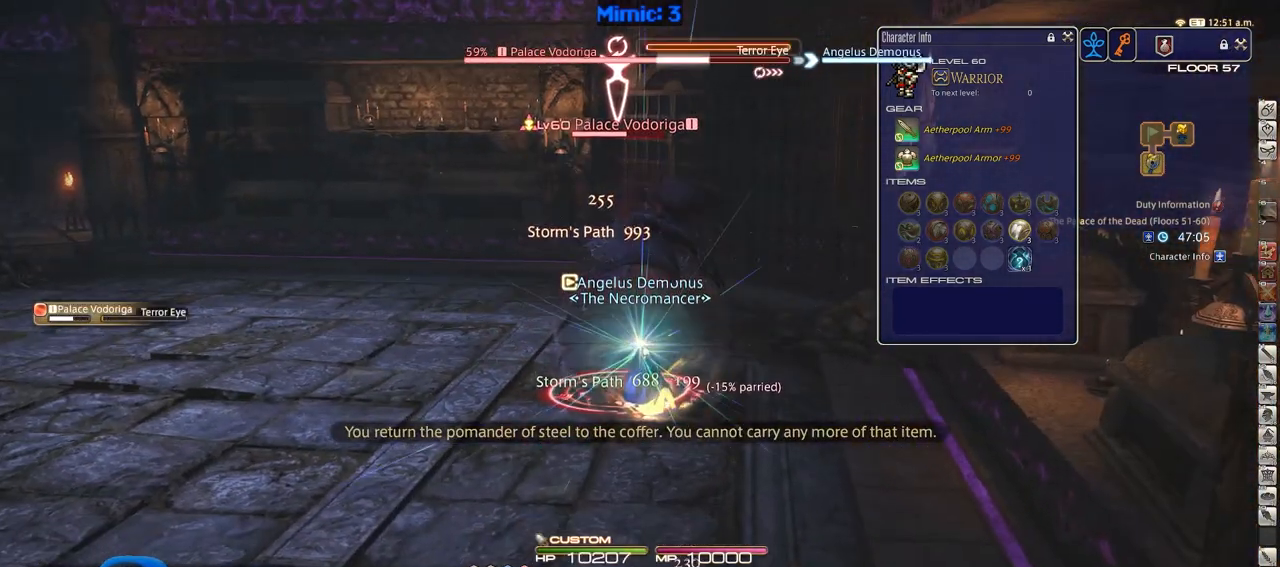
{"keys": ["1", "alt_r"], "events": [[467, "1", "down"]]}